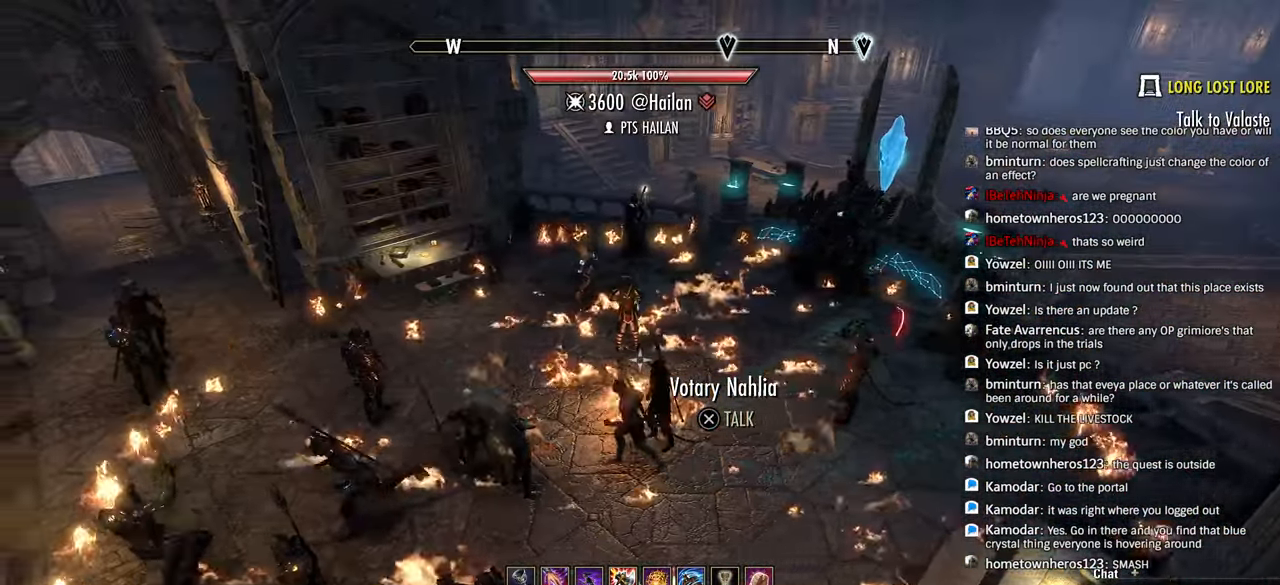
Gameplay with a controller (PlayStation layout); each line is a JSON object with the inputs held at the frame after it (dt_ms = milliseconds from this image to that frame). "events" lists button and stick changes between this image and that frame as [ms after this image, input, new state], when the widget could be followed in between. Not read: R1.
{"dt_ms": 500, "buttons": [], "left_stick": "left", "right_stick": "right", "events": [[66, "L1", "up"], [116, "L1", "down"], [116, "left_stick", "center"], [216, "left_stick", "left"], [283, "right_stick", "center"], [483, "L1", "up"], [500, "right_stick", "right"]]}
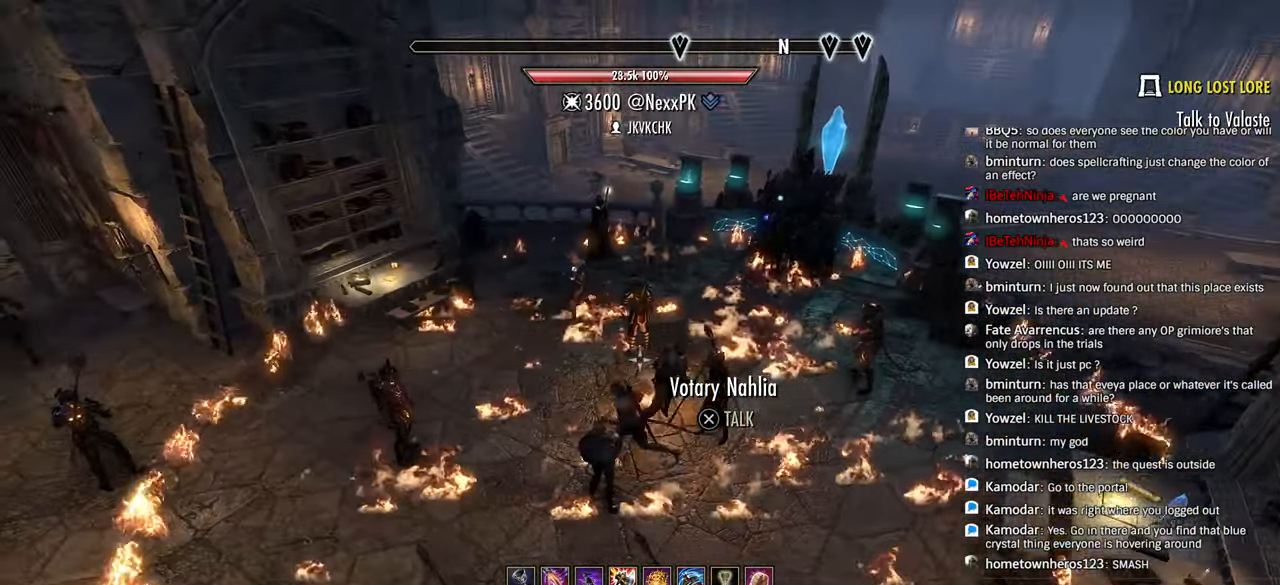
{"dt_ms": 500, "buttons": [], "left_stick": "down-left", "right_stick": "right", "events": [[16, "L1", "down"], [216, "left_stick", "down-left"], [250, "L1", "up"], [383, "L1", "down"], [450, "L1", "up"]]}
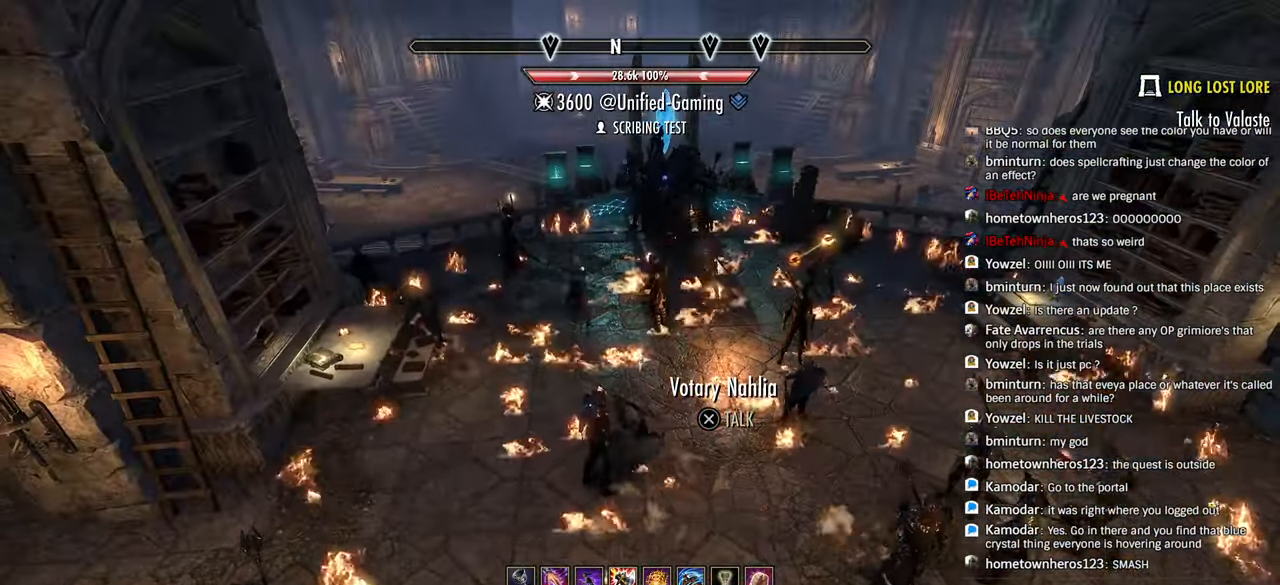
{"dt_ms": 500, "buttons": [], "left_stick": "center", "right_stick": "right", "events": [[433, "left_stick", "center"]]}
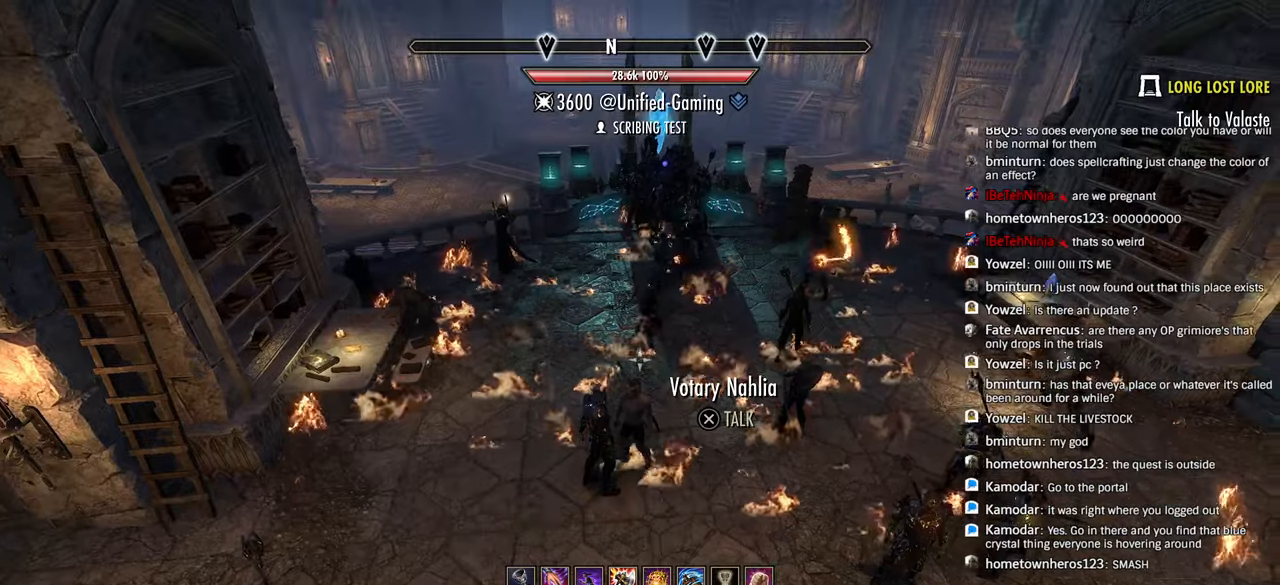
{"dt_ms": 500, "buttons": [], "left_stick": "up-left", "right_stick": "left"}
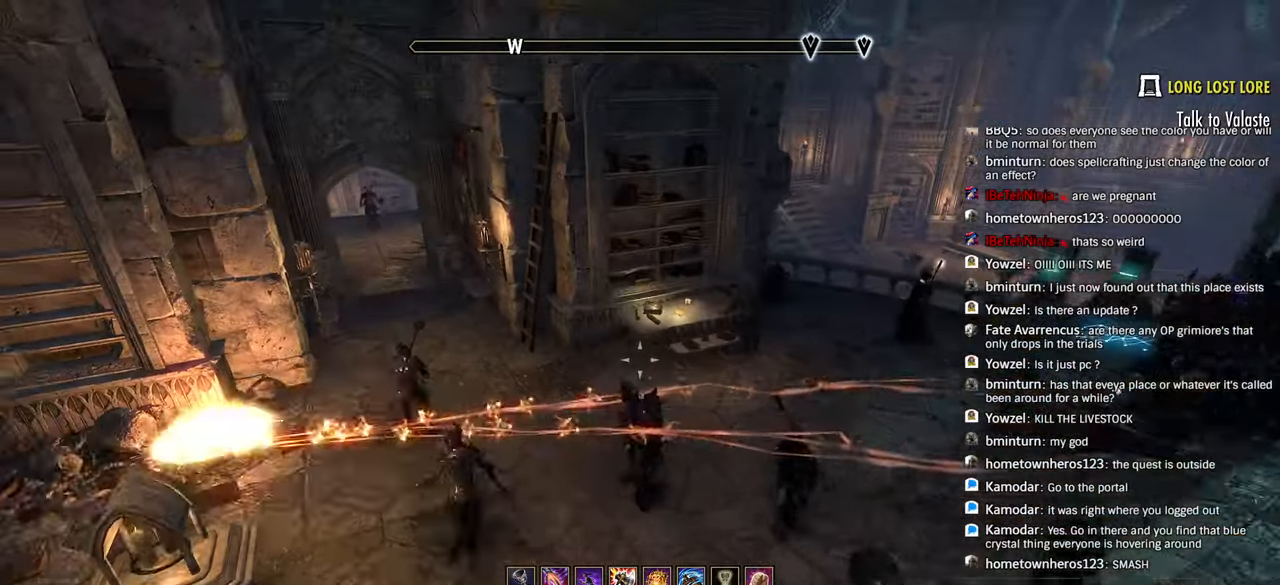
{"dt_ms": 500, "buttons": ["L1"], "left_stick": "up-left", "right_stick": "center"}
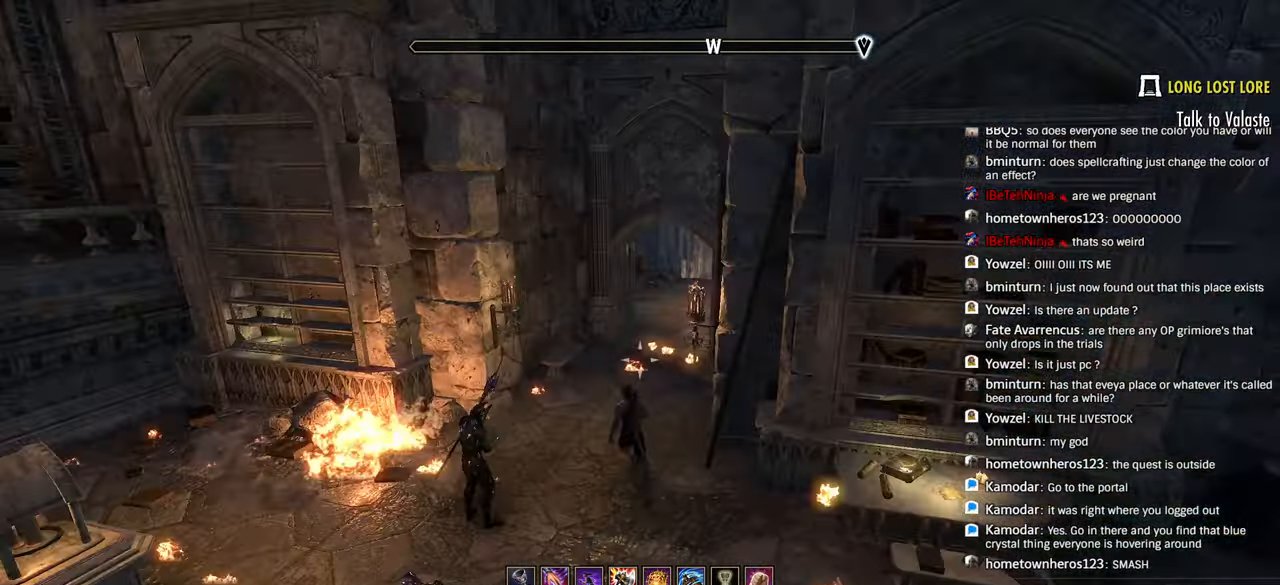
{"dt_ms": 1000, "buttons": [], "left_stick": "up", "right_stick": "center"}
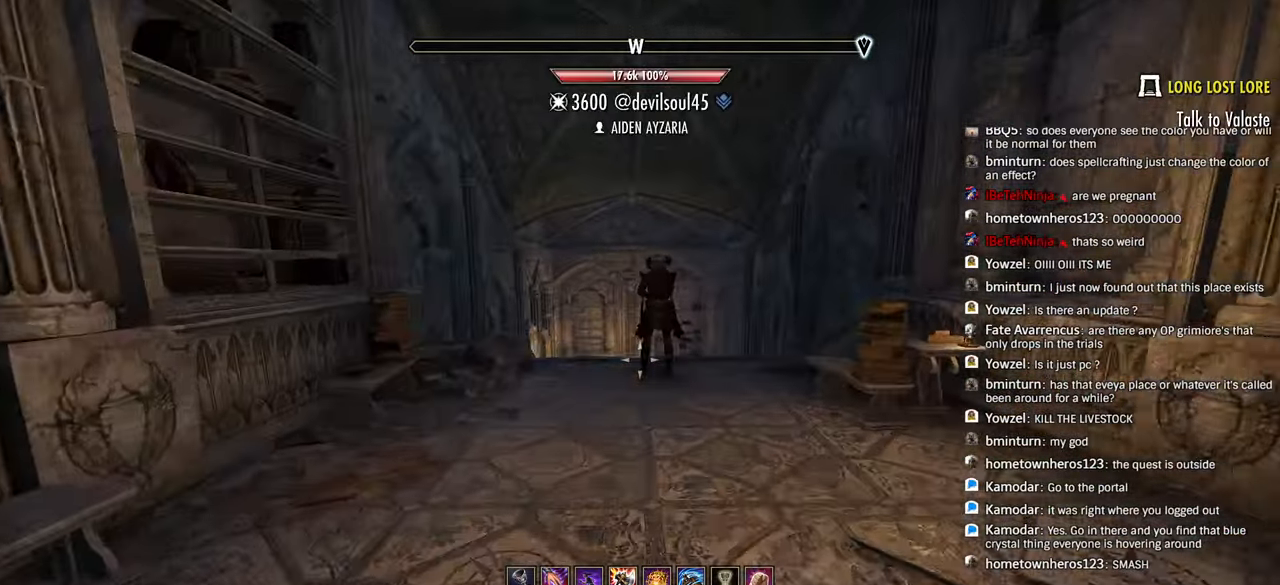
{"dt_ms": 500, "buttons": [], "left_stick": "up", "right_stick": "right", "events": [[150, "right_stick", "right"], [200, "right_stick", "center"], [333, "right_stick", "right"]]}
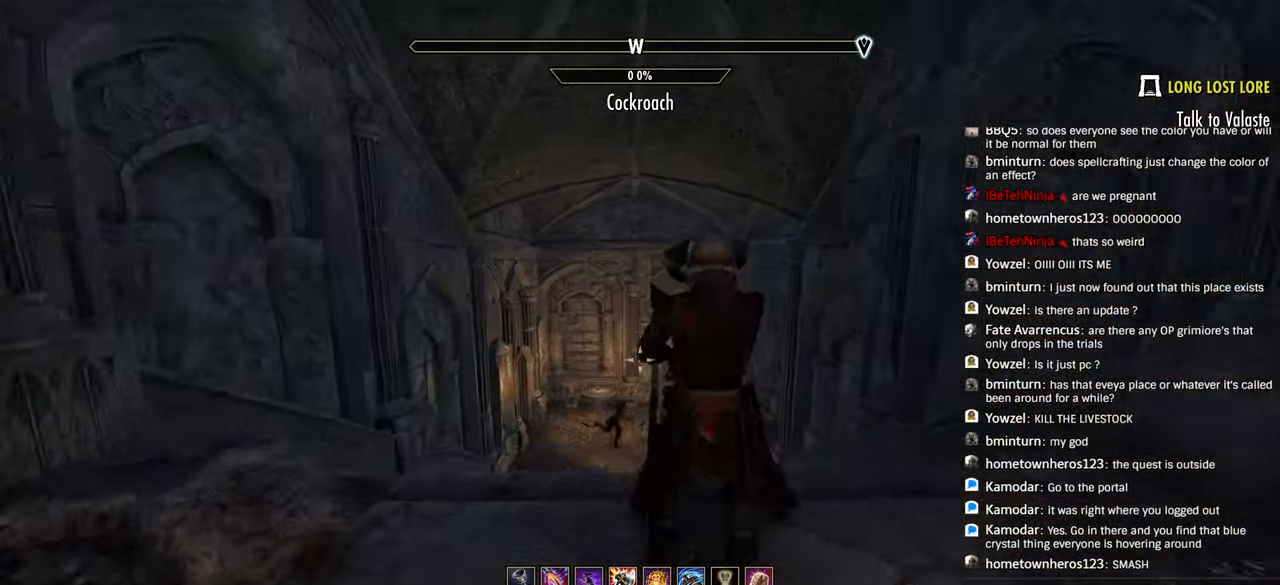
{"dt_ms": 500, "buttons": [], "left_stick": "up", "right_stick": "right", "events": []}
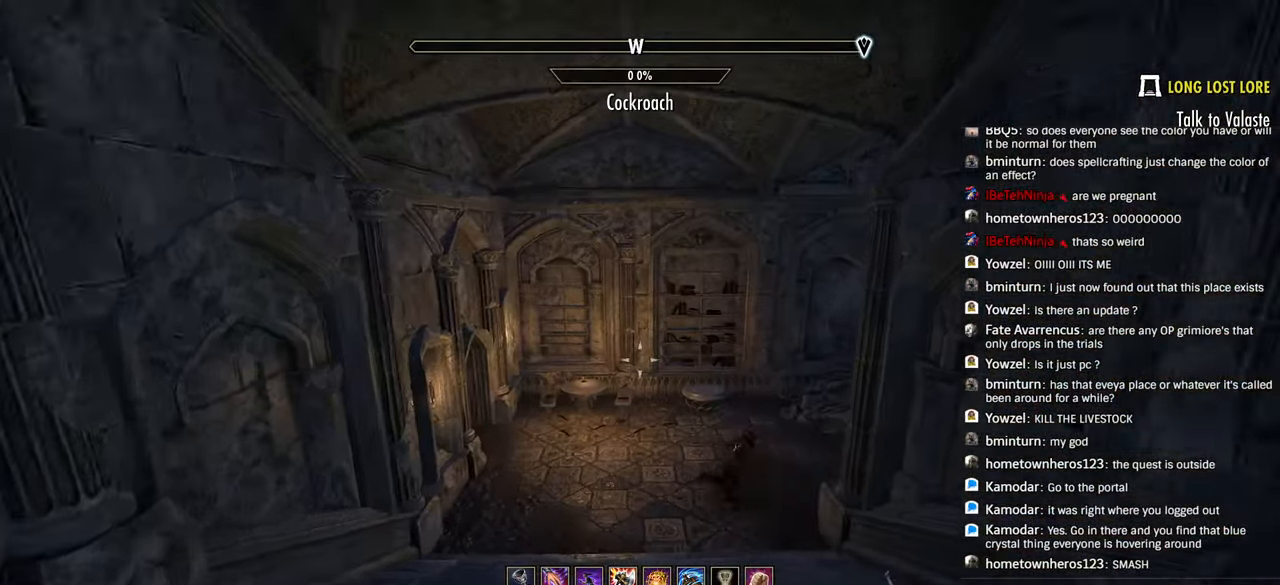
{"dt_ms": 500, "buttons": [], "left_stick": "up-right", "right_stick": "left", "events": [[133, "right_stick", "center"], [233, "right_stick", "down-left"], [266, "left_stick", "up-right"], [283, "right_stick", "center"], [466, "right_stick", "left"]]}
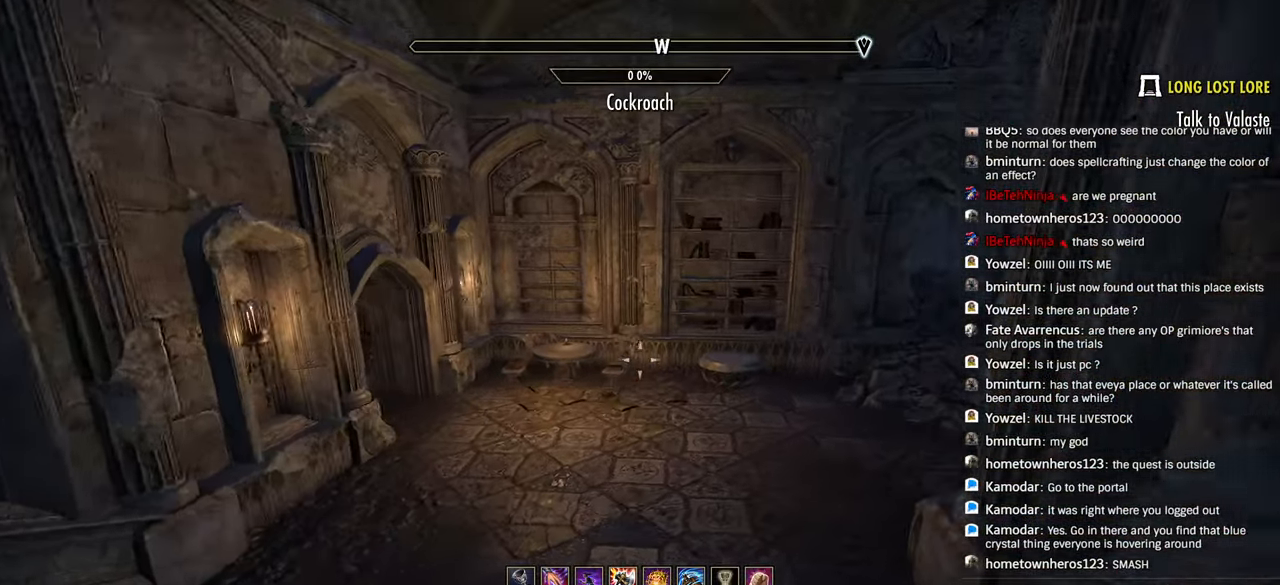
{"dt_ms": 1000, "buttons": [], "left_stick": "up-right", "right_stick": "left"}
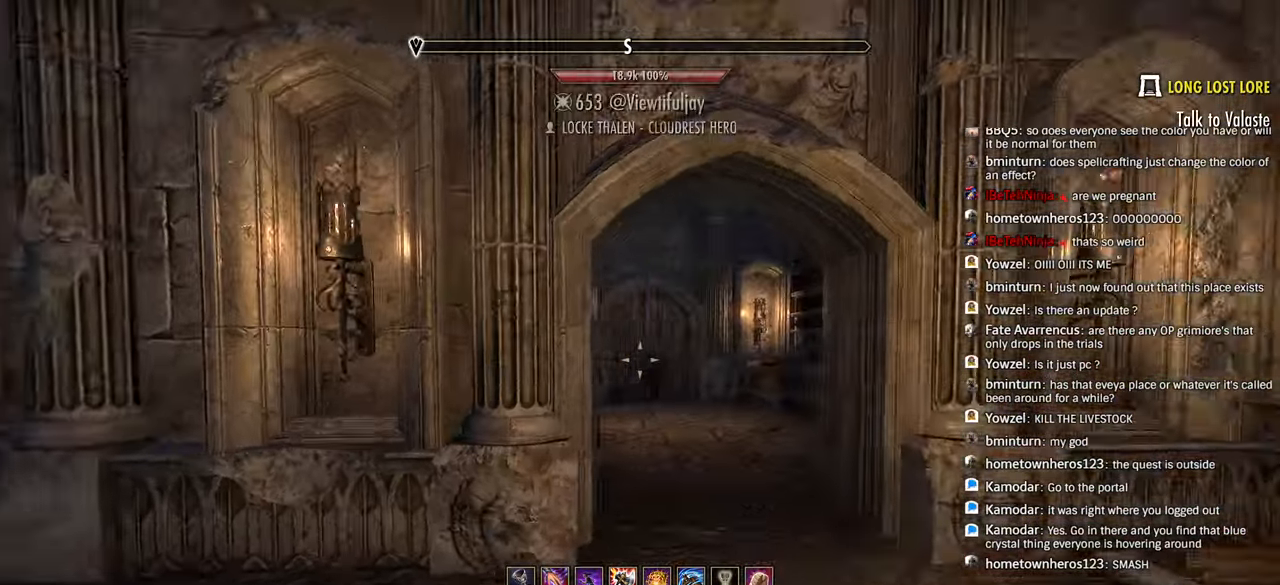
{"dt_ms": 1000, "buttons": ["DPAD_LEFT"], "left_stick": "up-left", "right_stick": "left"}
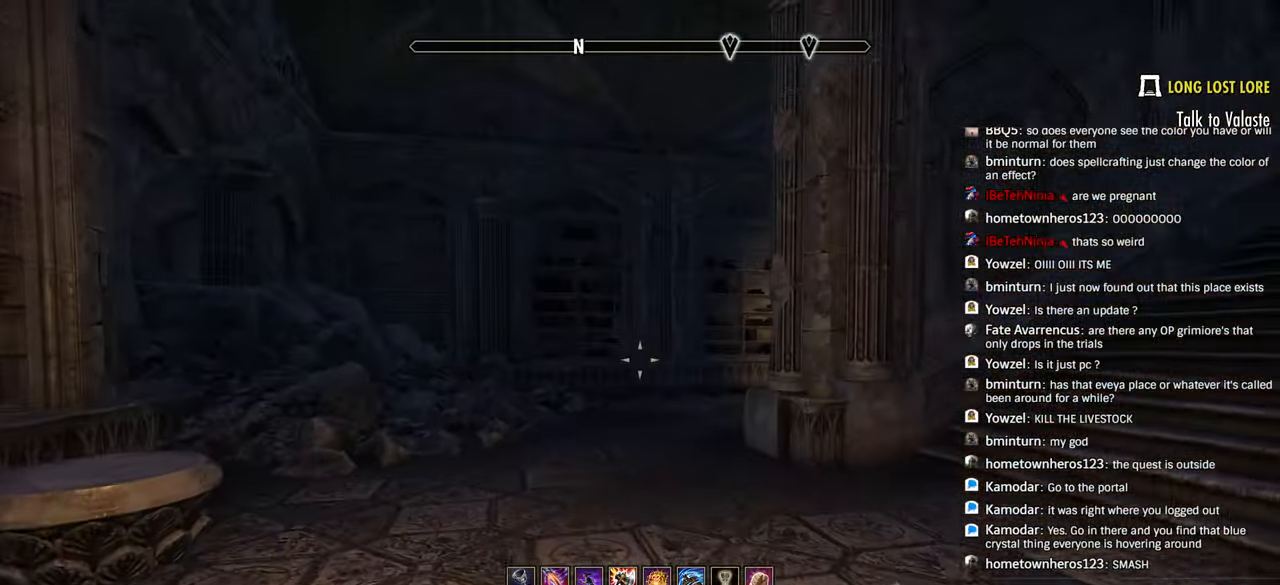
{"dt_ms": 500, "buttons": [], "left_stick": "up", "right_stick": "right"}
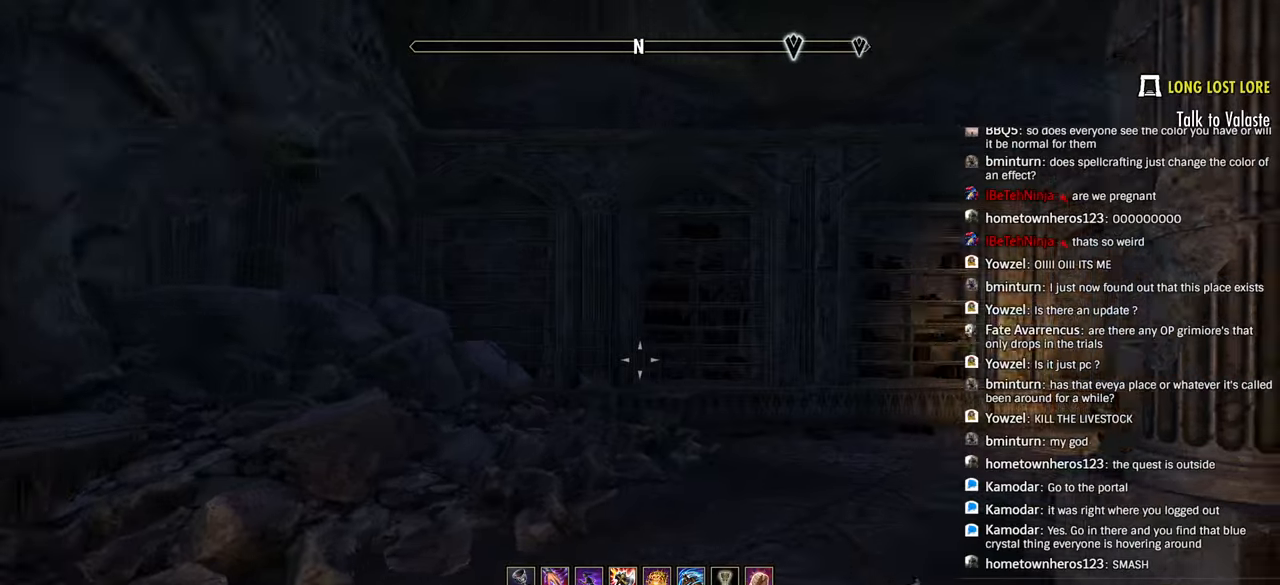
{"dt_ms": 500, "buttons": [], "left_stick": "up", "right_stick": "right", "events": []}
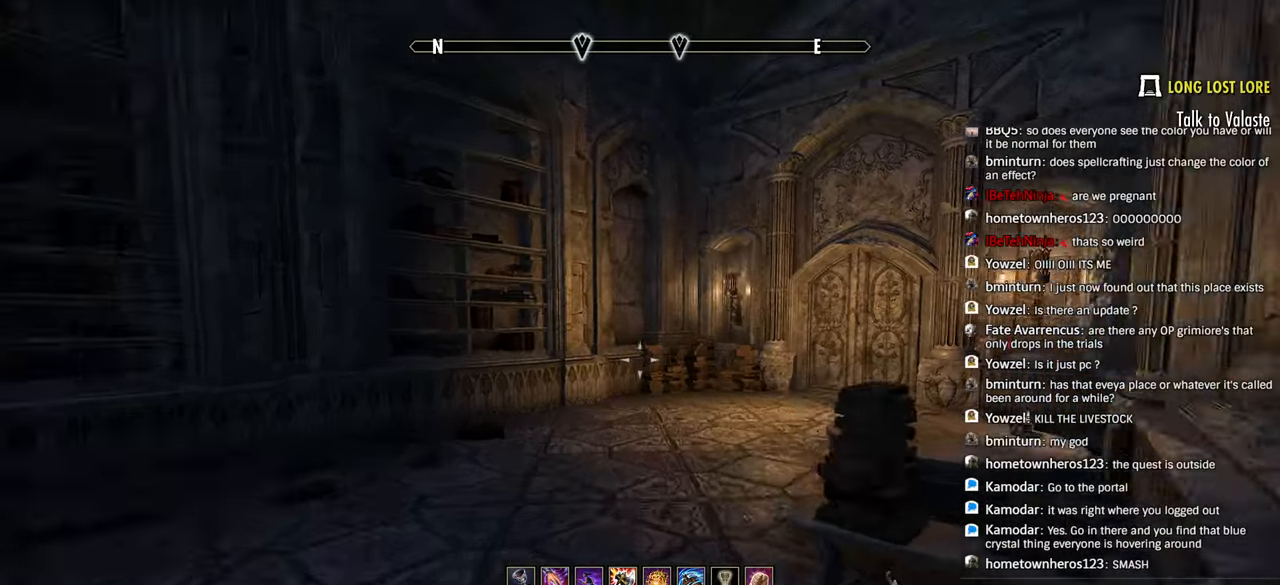
{"dt_ms": 500, "buttons": [], "left_stick": "up", "right_stick": "right", "events": [[350, "right_stick", "center"], [400, "right_stick", "right"]]}
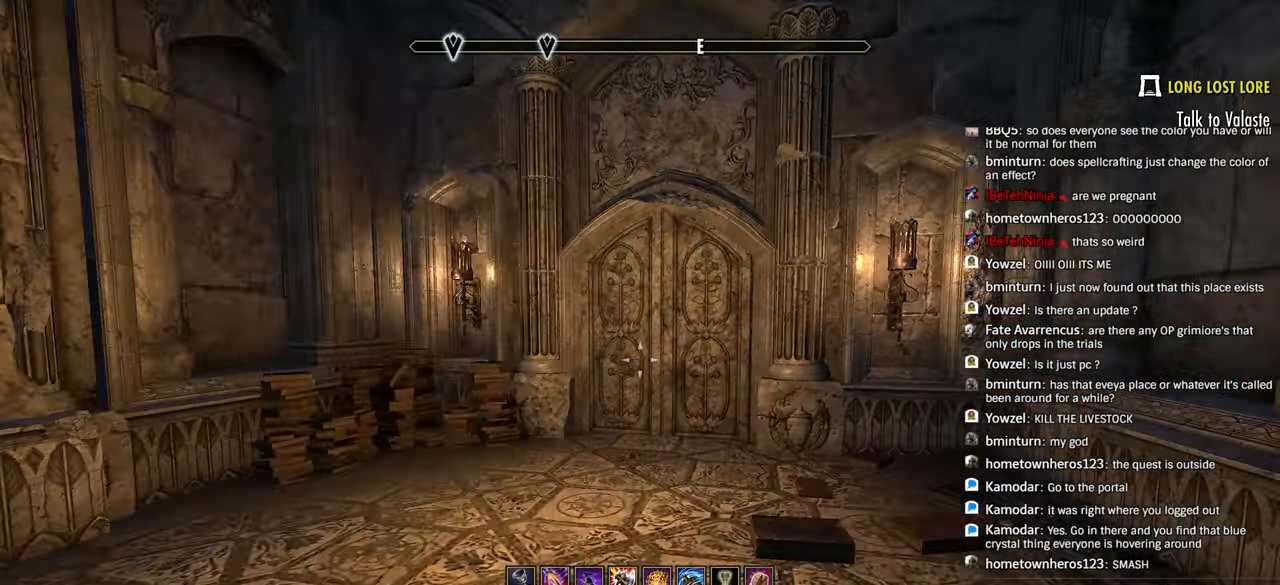
{"dt_ms": 500, "buttons": ["L1"], "left_stick": "up", "right_stick": "center", "events": [[216, "L1", "down"], [216, "right_stick", "down"], [466, "right_stick", "center"]]}
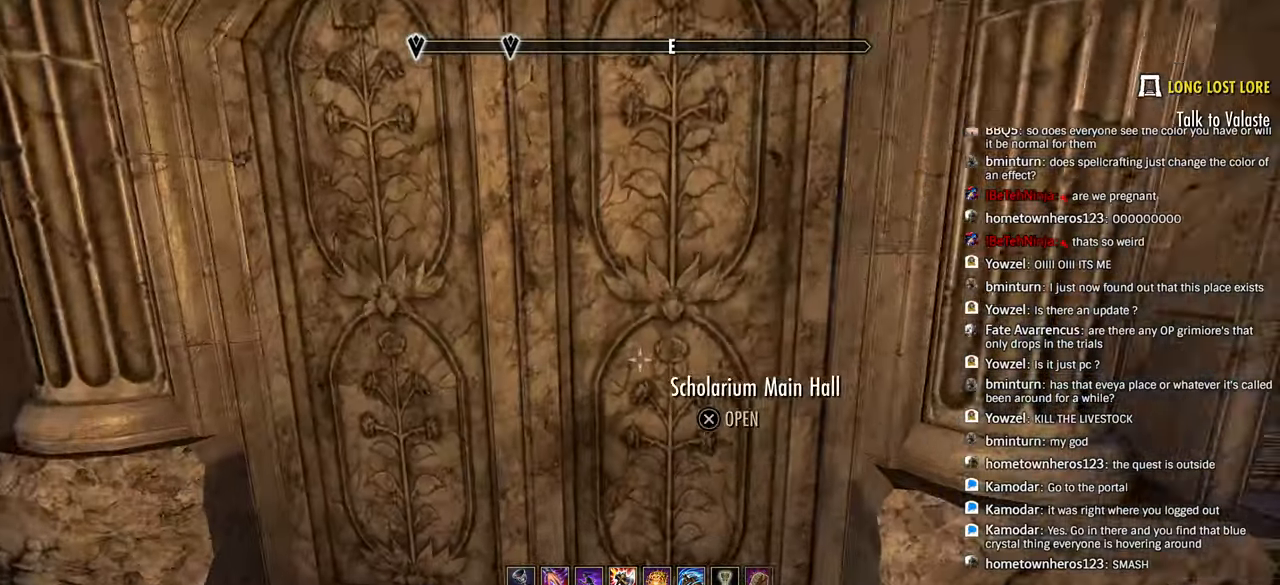
{"dt_ms": 500, "buttons": ["L1"], "left_stick": "center", "right_stick": "right", "events": [[16, "right_stick", "right"], [66, "right_stick", "center"], [83, "CROSS", "down"], [100, "L1", "up"], [200, "left_stick", "center"], [216, "CROSS", "up"], [216, "L1", "down"], [266, "CROSS", "down"], [266, "L1", "up"], [366, "CROSS", "up"], [433, "L1", "down"], [500, "right_stick", "right"]]}
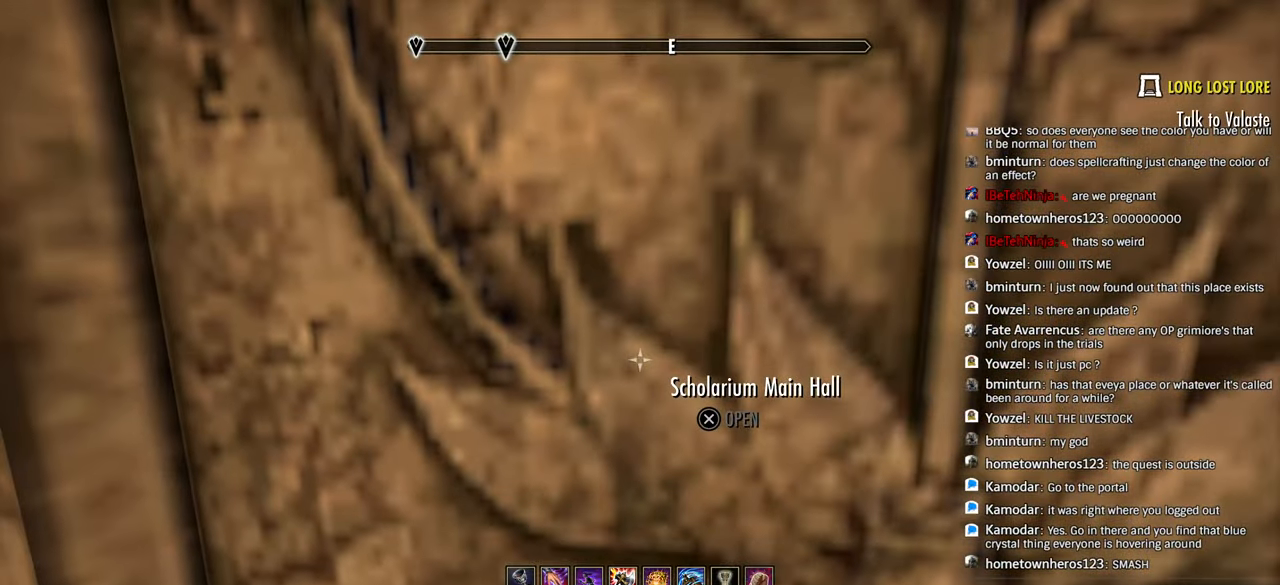
{"dt_ms": 500, "buttons": [], "left_stick": "center", "right_stick": "center", "events": [[216, "L1", "up"], [216, "right_stick", "center"]]}
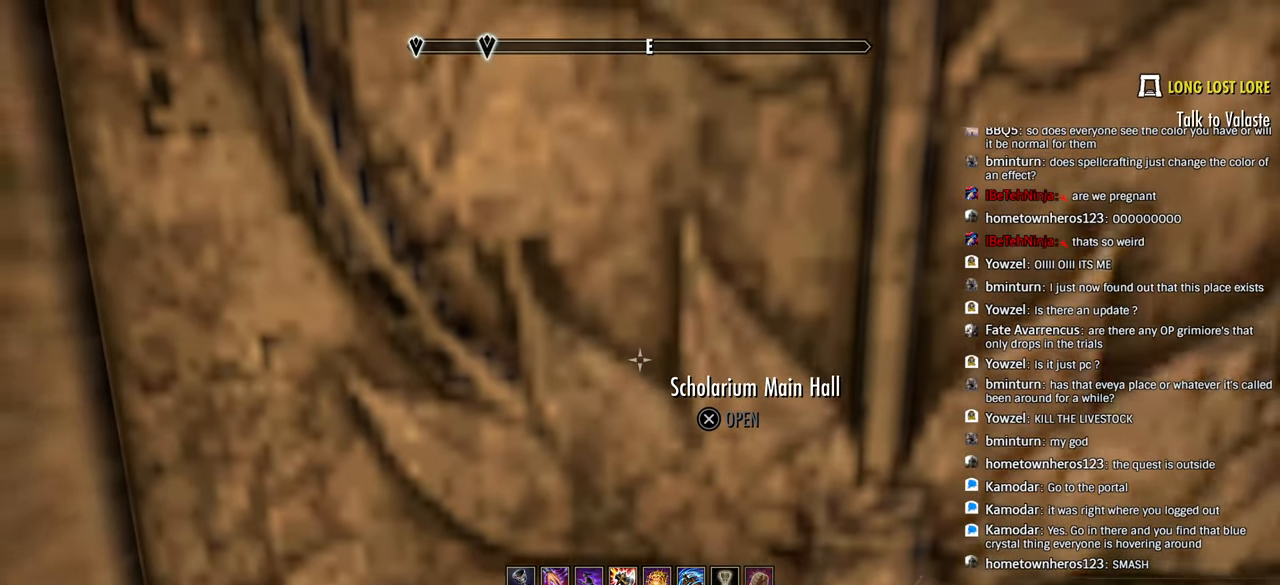
{"dt_ms": 500, "buttons": [], "left_stick": "center", "right_stick": "center", "events": [[283, "L1", "down"], [366, "L1", "up"]]}
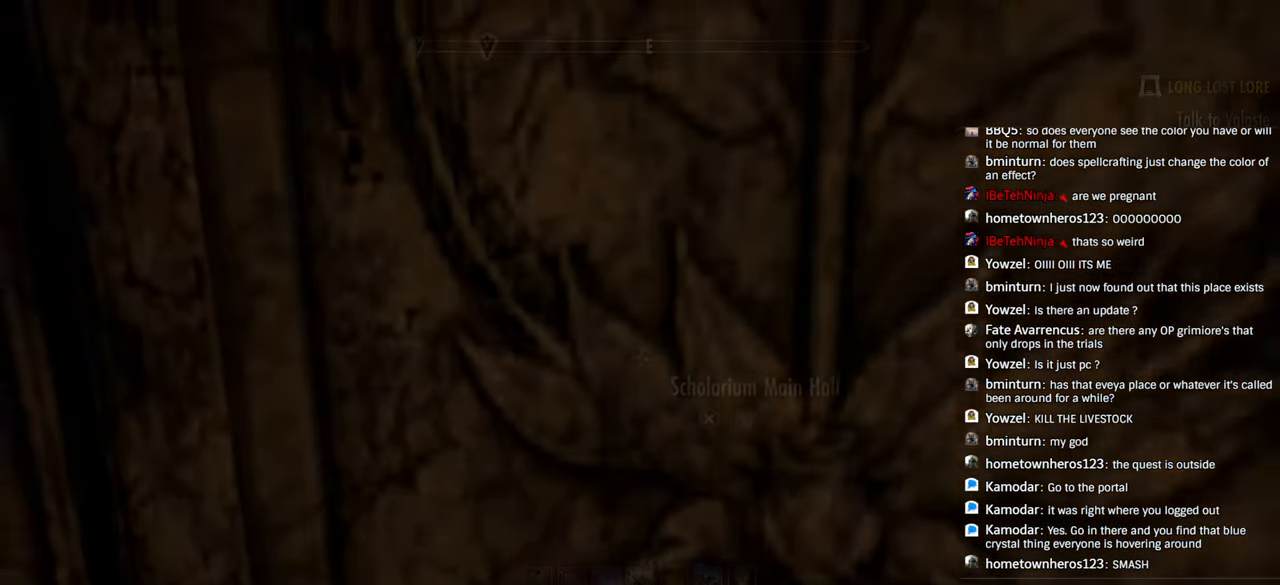
{"dt_ms": 500, "buttons": [], "left_stick": "center", "right_stick": "center", "events": []}
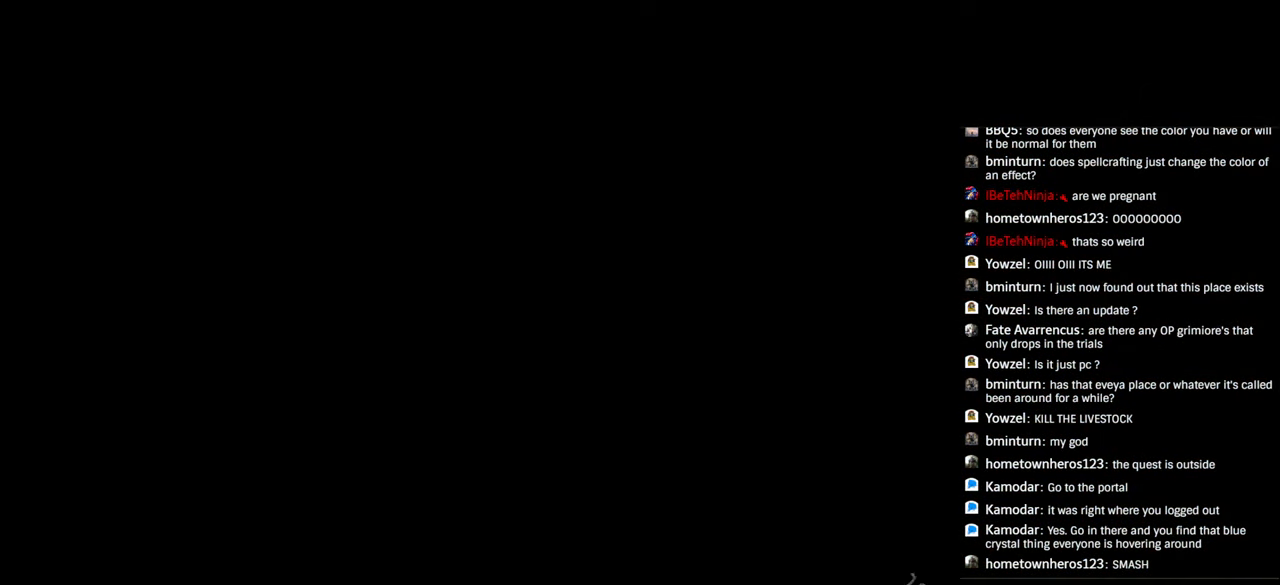
{"dt_ms": 500, "buttons": [], "left_stick": "center", "right_stick": "center", "events": []}
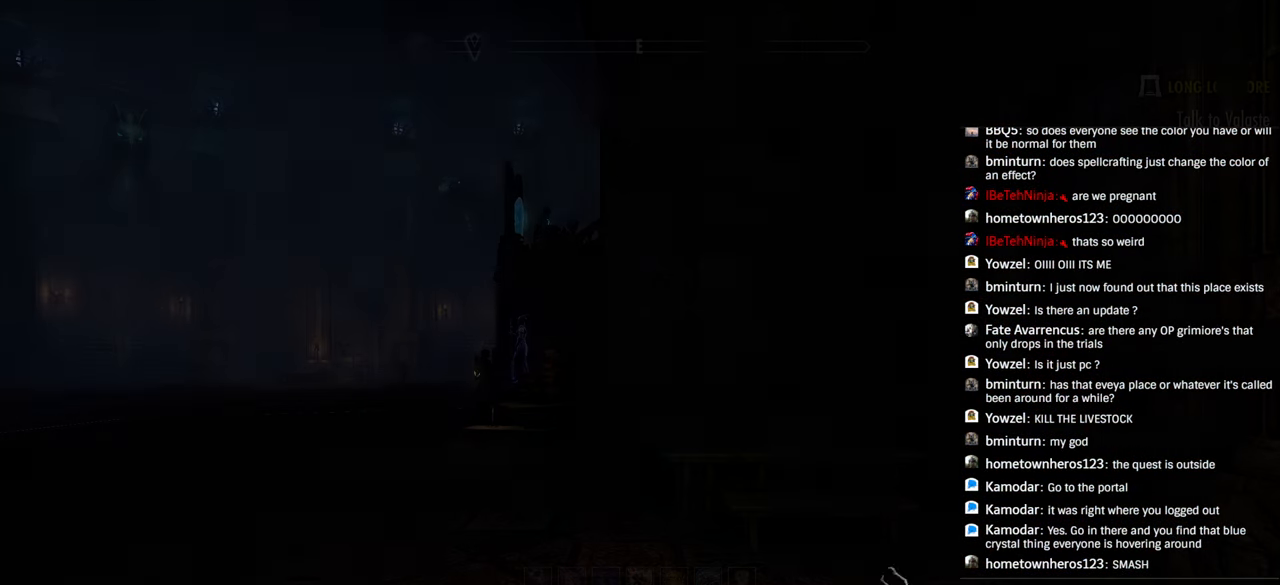
{"dt_ms": 500, "buttons": [], "left_stick": "up", "right_stick": "down-left", "events": [[433, "right_stick", "down-left"], [450, "left_stick", "up"]]}